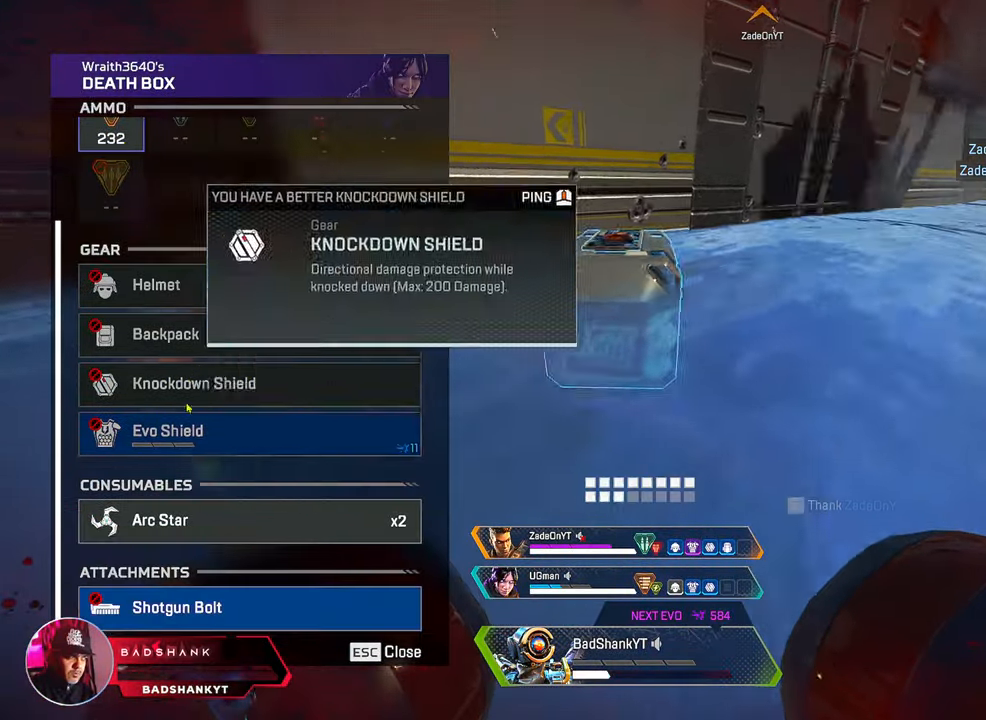
Gameplay with keyboard and mouse; each line is a JSON object with the keys and mouse buttons held at the frame after it. "events" lists presses ("down") and releases ("up") of "1", "2", "3", "4", "5", "a", "alt", "b", "c", "ctrl", "d", "e", "f", "g", "q", "r", "s", "shift", "space", "t", "tab", "tilde", "v", "w", "x", "z", "mouse_left", "mouse_wheel", "mouse_right", "mouse_mb4" and "mouse_mb5" between this image and that frame as [ms after this image, input, new state], when the widget could be followed in between. "mouse_left", "mouse_wheel", "mouse_right", "mouse_mb4", "mouse_mb5" = the "left", "wheel", "right", "mb4", "mb5" buttons of the "mouse" list. No other keys are recorded. "wheel" means that the mouse wheel is clicked or scrolled. Mouse movement is not recorded.
{"keys": ["ctrl"], "mouse": ["left"]}
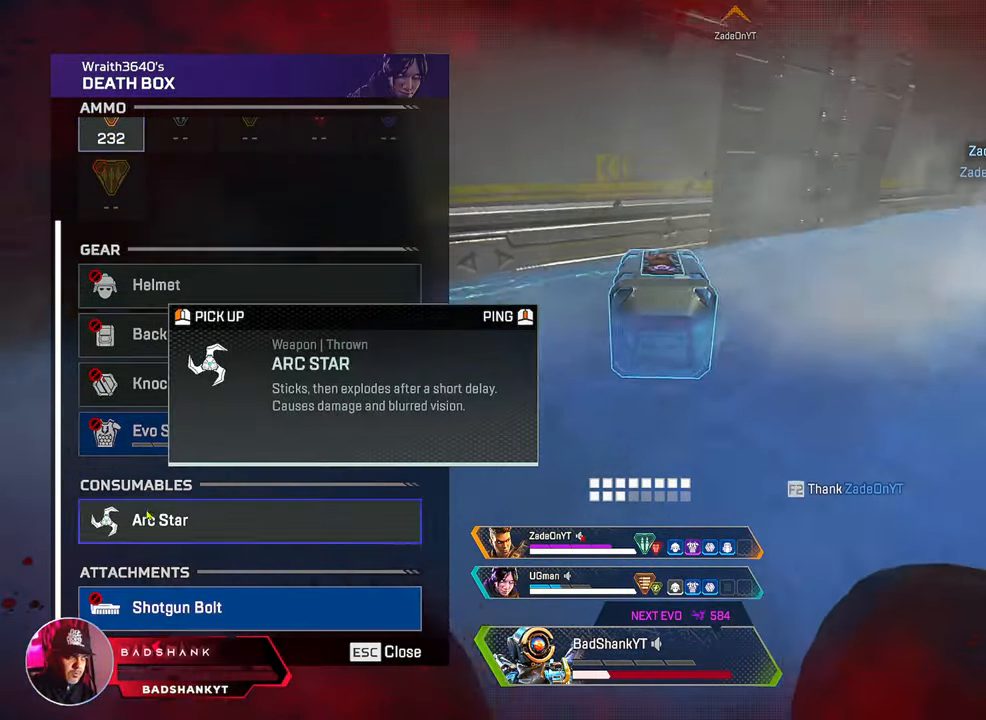
{"keys": ["ctrl", "tab"], "mouse": [], "events": [[50, "mouse_left", "up"], [150, "mouse_left", "down"], [283, "mouse_left", "up"], [467, "tab", "down"]]}
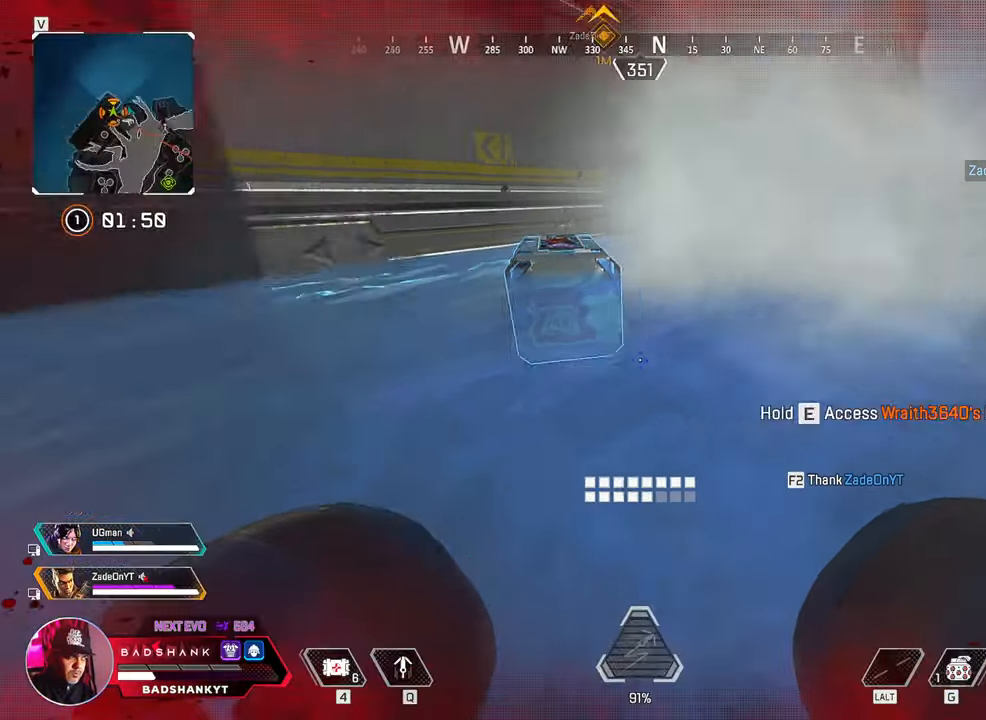
{"keys": ["ctrl", "w"], "mouse": [], "events": [[67, "tab", "up"], [167, "tab", "down"], [250, "tab", "up"], [300, "w", "down"]]}
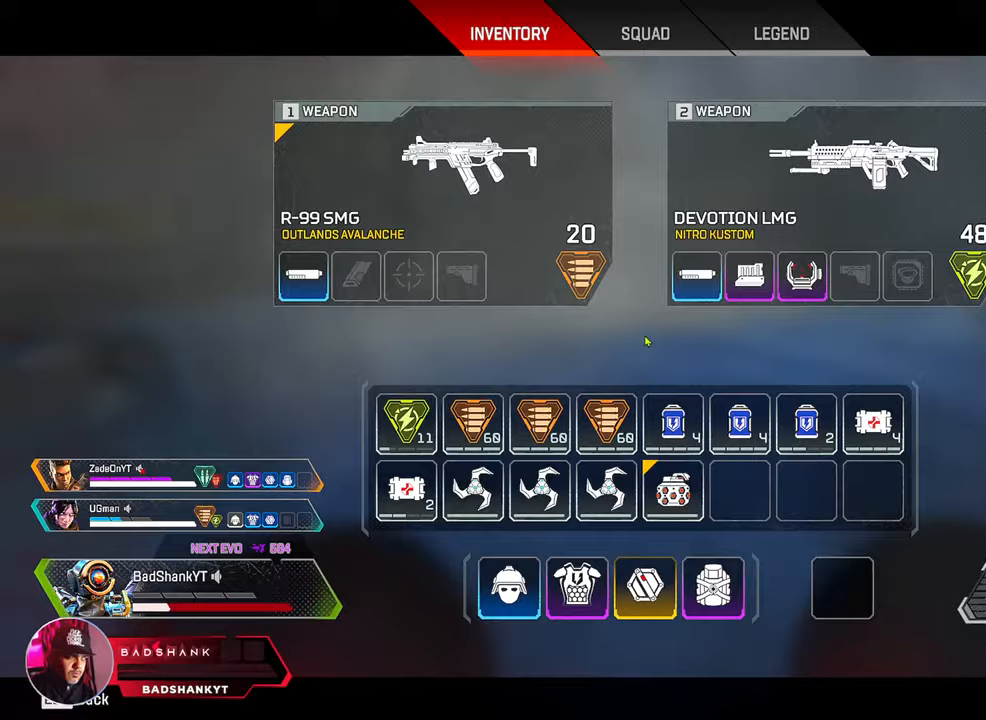
{"keys": ["d", "w"], "mouse": [], "events": [[33, "tab", "down"], [133, "tab", "up"], [183, "w", "up"], [217, "d", "down"], [317, "w", "down"], [500, "ctrl", "up"]]}
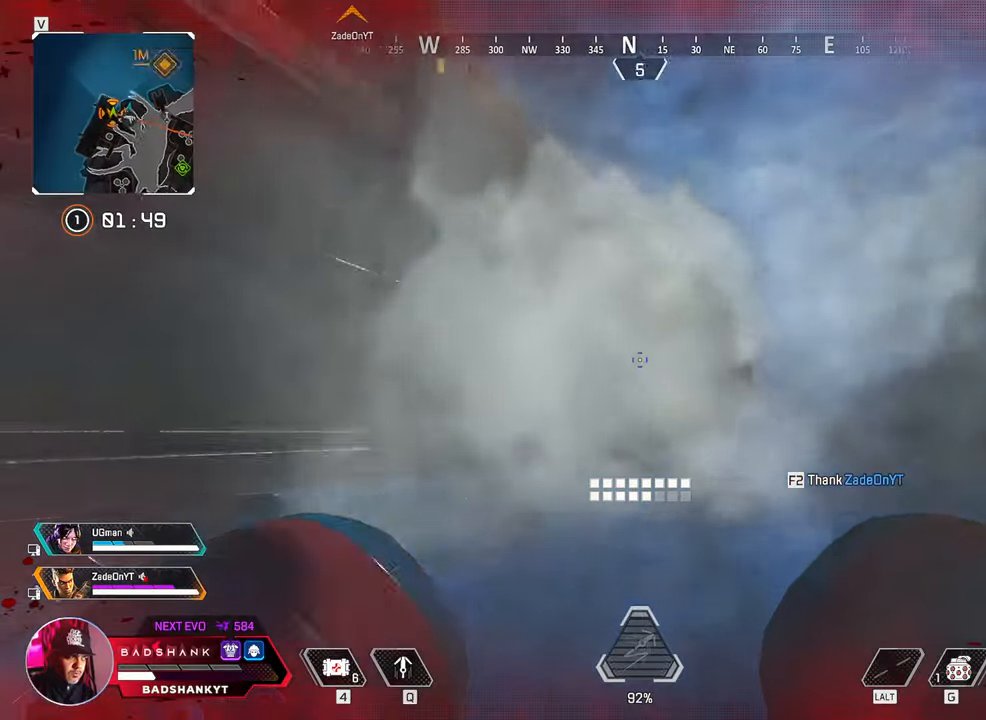
{"keys": ["a", "d"], "mouse": [], "events": [[383, "w", "up"], [467, "a", "down"]]}
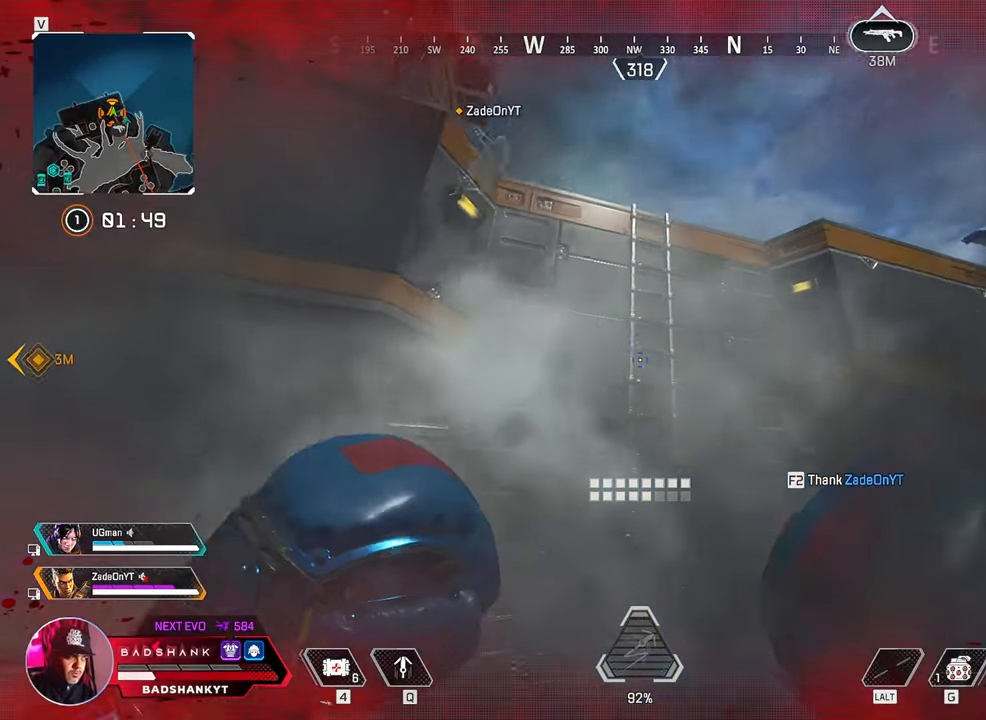
{"keys": ["q", "space", "w"], "mouse": [], "events": [[17, "d", "up"], [167, "d", "down"], [183, "z", "down"], [217, "a", "up"], [250, "z", "up"], [300, "q", "down"], [400, "w", "down"], [433, "d", "up"], [483, "space", "down"]]}
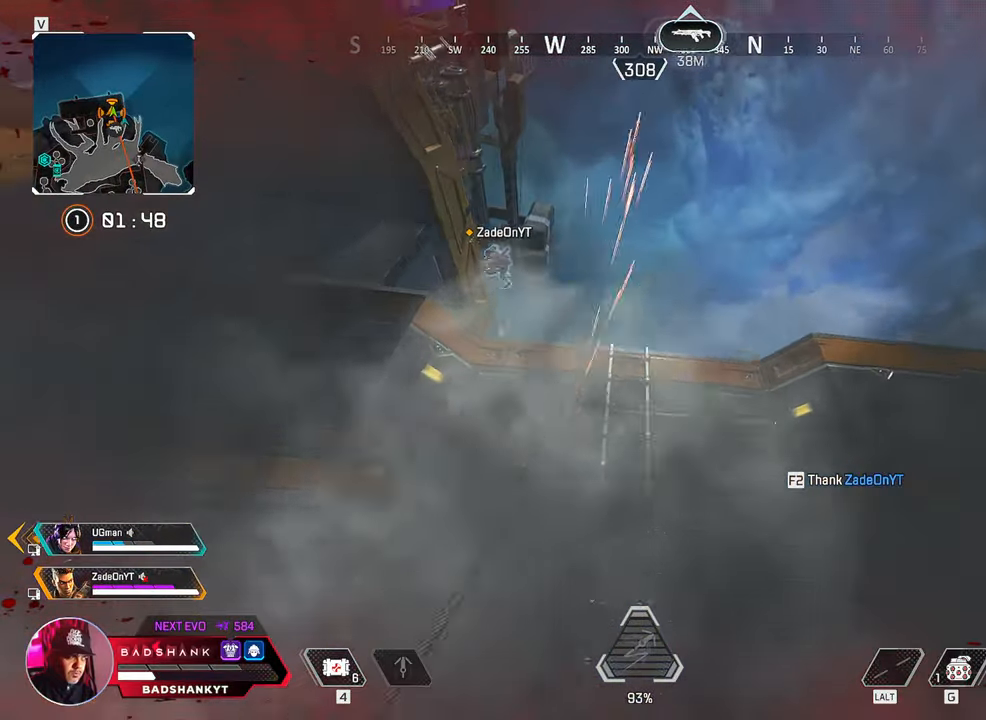
{"keys": ["q", "space", "w"], "mouse": [], "events": []}
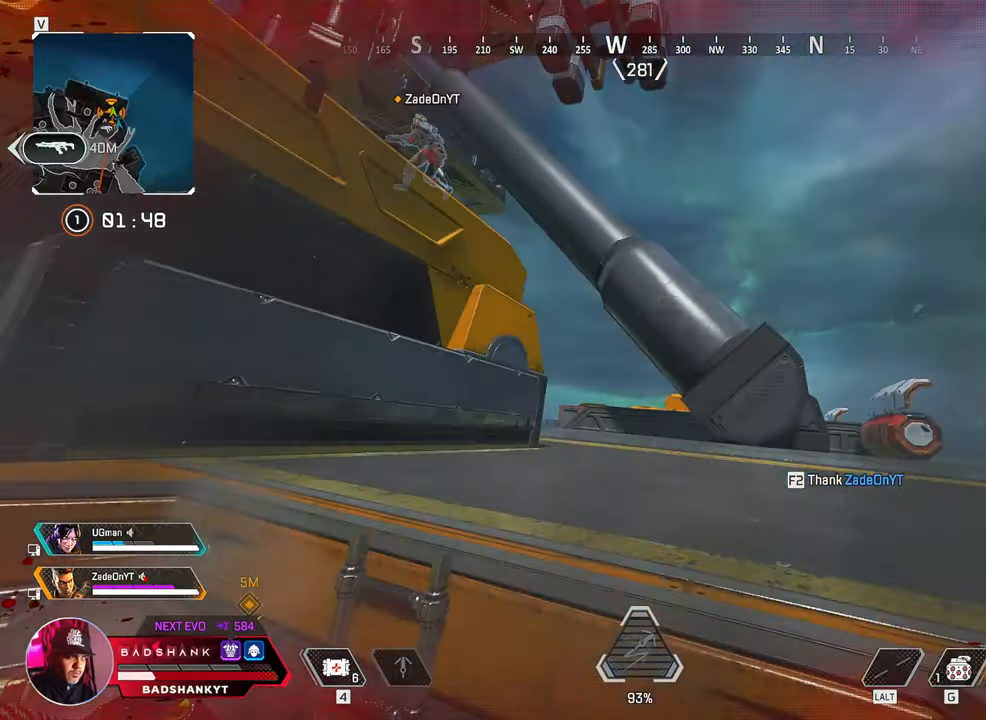
{"keys": ["w"], "mouse": [], "events": [[183, "q", "up"], [183, "space", "up"]]}
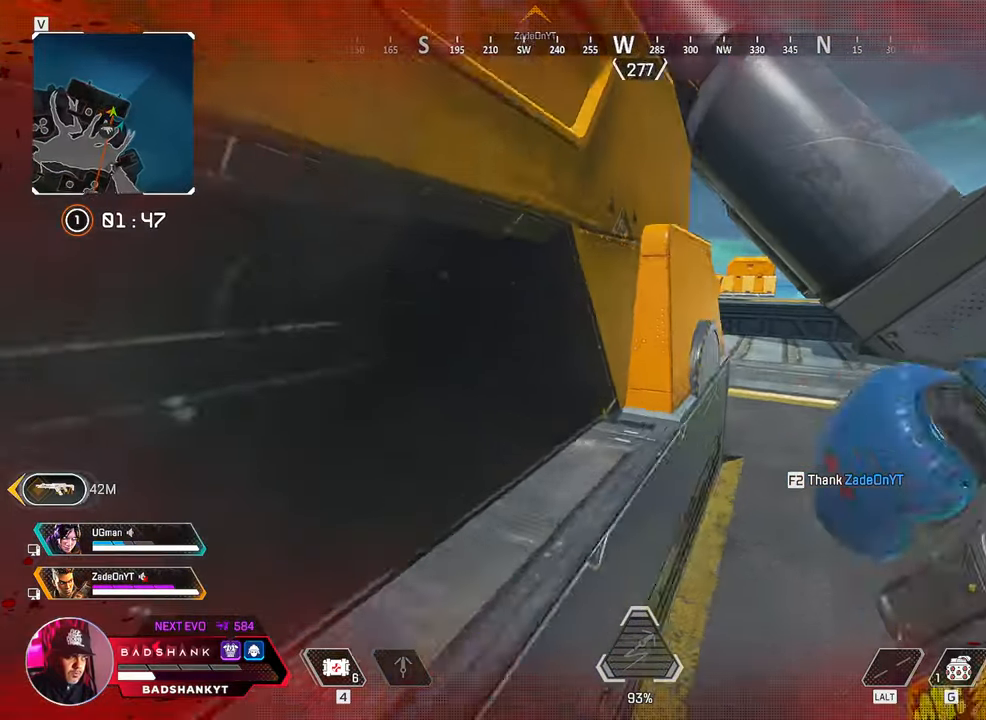
{"keys": ["4", "w"], "mouse": [], "events": [[17, "4", "down"]]}
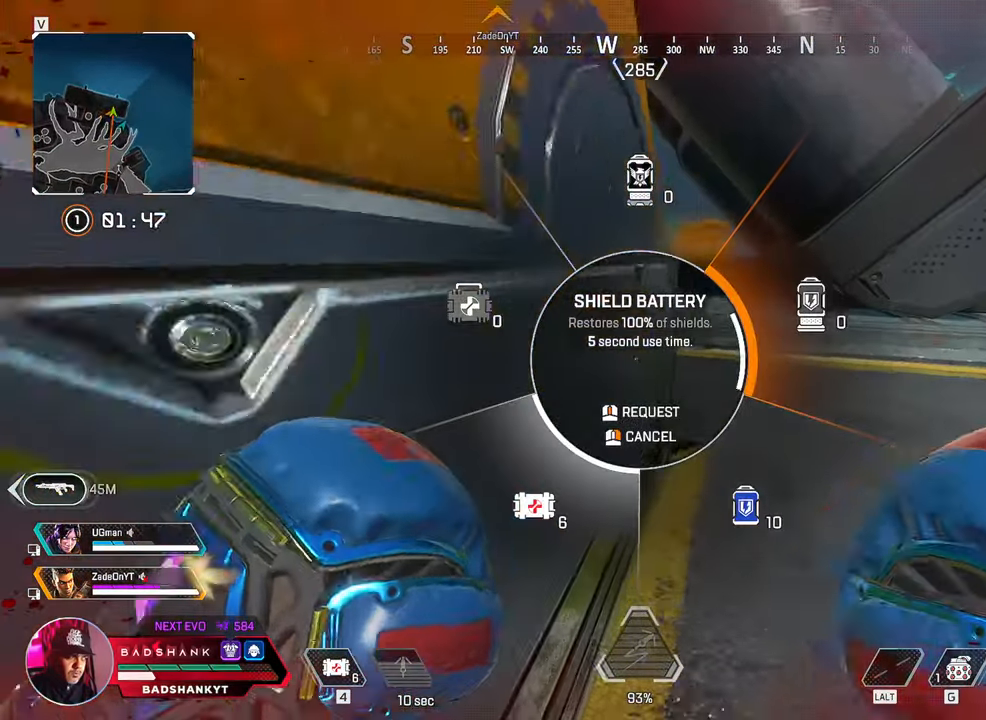
{"keys": ["w"], "mouse": [], "events": [[267, "4", "up"], [317, "mouse_mb5", "down"], [500, "mouse_mb5", "up"]]}